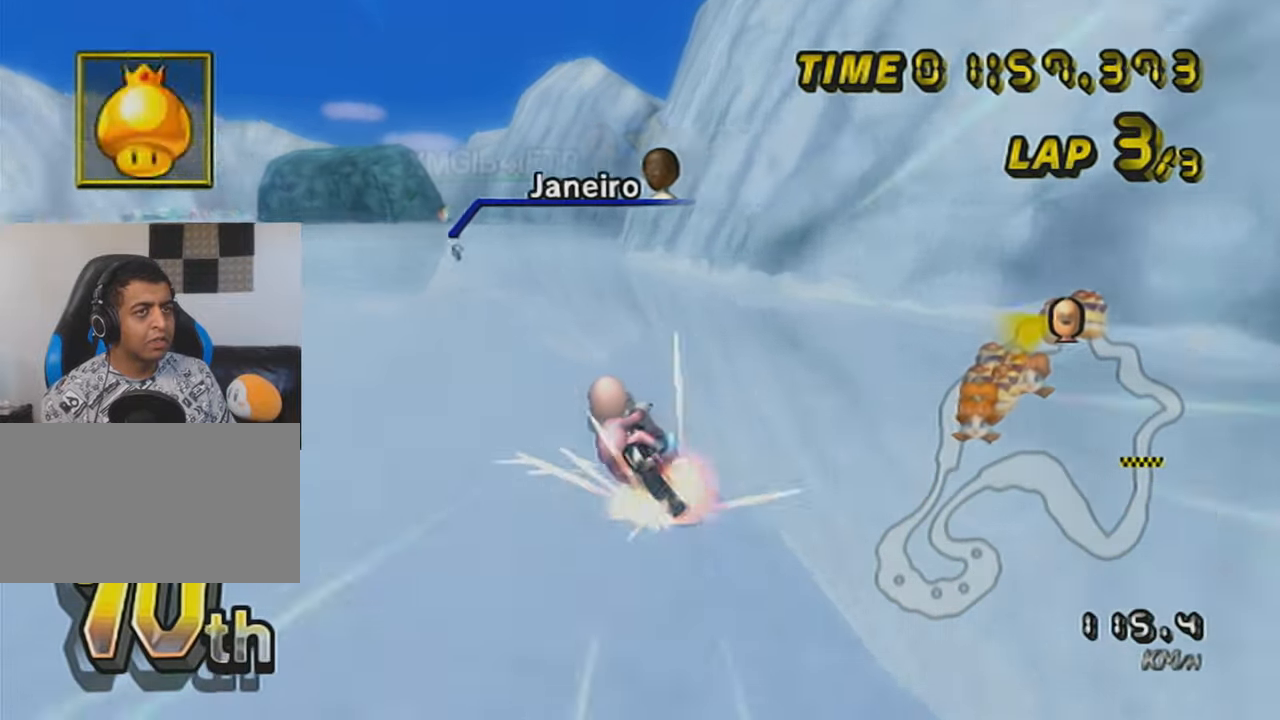
Gameplay with a controller (Nintendo layout); each line is a JSON object with the inputs held at the frame after it. "events" lists button and stick changes between this image and that frame as [ms after this image, input, new state], when the widget could be followed in between. Not read: L3 R3 right_stick.
{"buttons": ["A"], "left_stick": "center", "events": [[33, "L1", "up"], [66, "R1", "up"], [100, "DPAD_UP", "down"], [100, "L1", "down"], [200, "DPAD_UP", "up"], [200, "L1", "up"], [250, "L1", "down"], [350, "left_stick", "center"], [467, "L1", "up"]]}
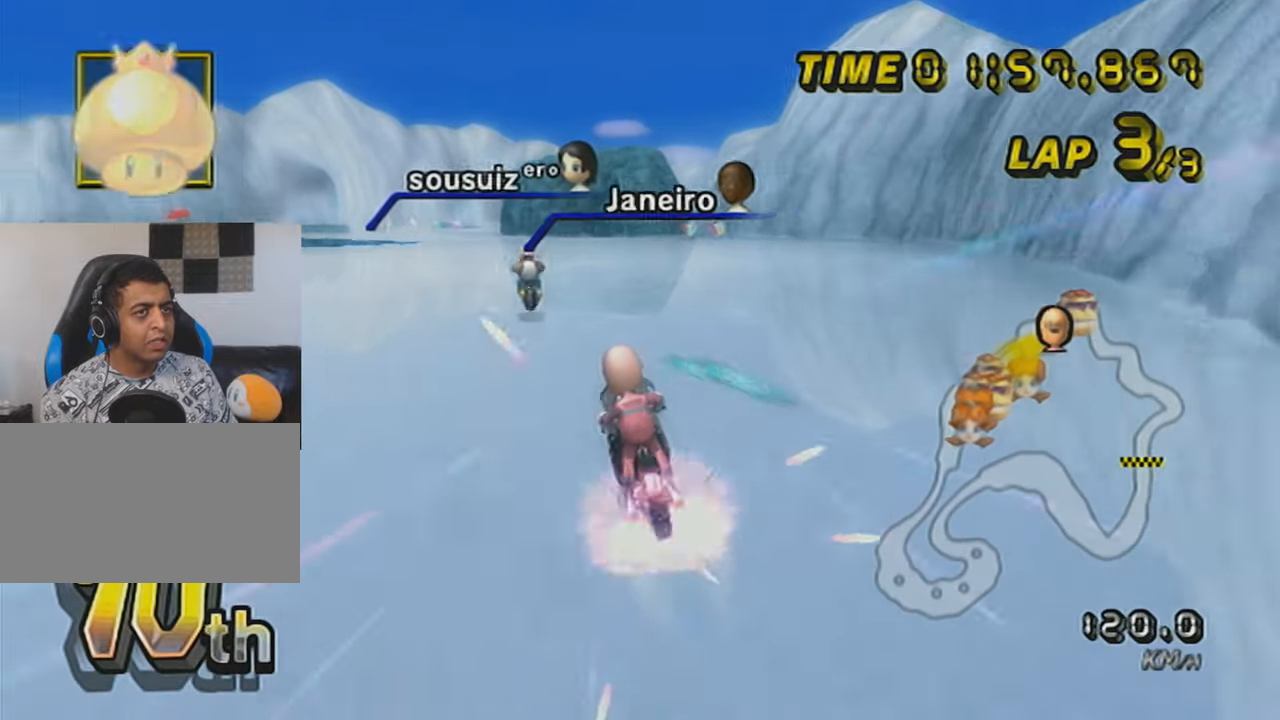
{"buttons": ["A", "L1", "R1"], "left_stick": "center", "events": [[33, "L1", "down"], [134, "L1", "up"], [167, "L1", "down"], [284, "L1", "up"], [284, "R1", "down"], [317, "L1", "down"], [451, "L1", "up"], [501, "L1", "down"]]}
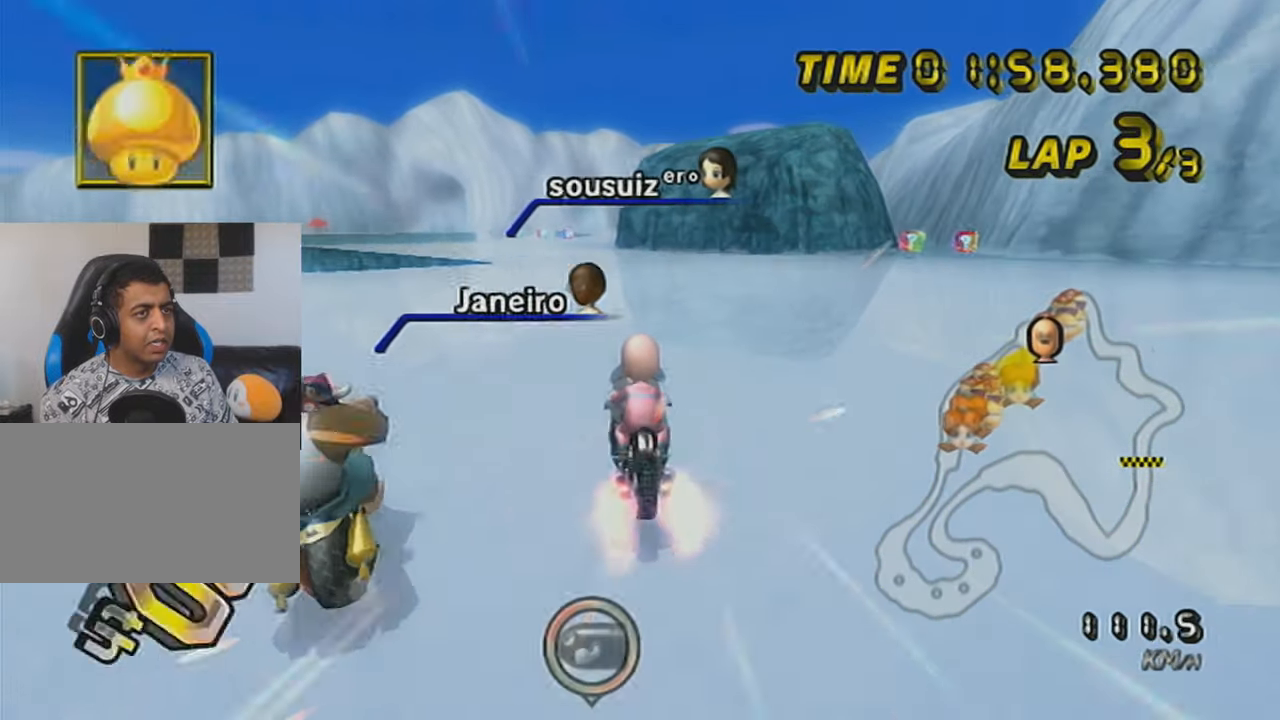
{"buttons": ["A", "X", "L1", "DPAD_UP"], "left_stick": "center", "events": [[100, "L1", "up"], [100, "R1", "up"], [133, "L1", "down"], [250, "L1", "up"], [283, "L1", "down"], [383, "L1", "up"], [383, "X", "down"], [450, "DPAD_UP", "down"], [450, "L1", "down"]]}
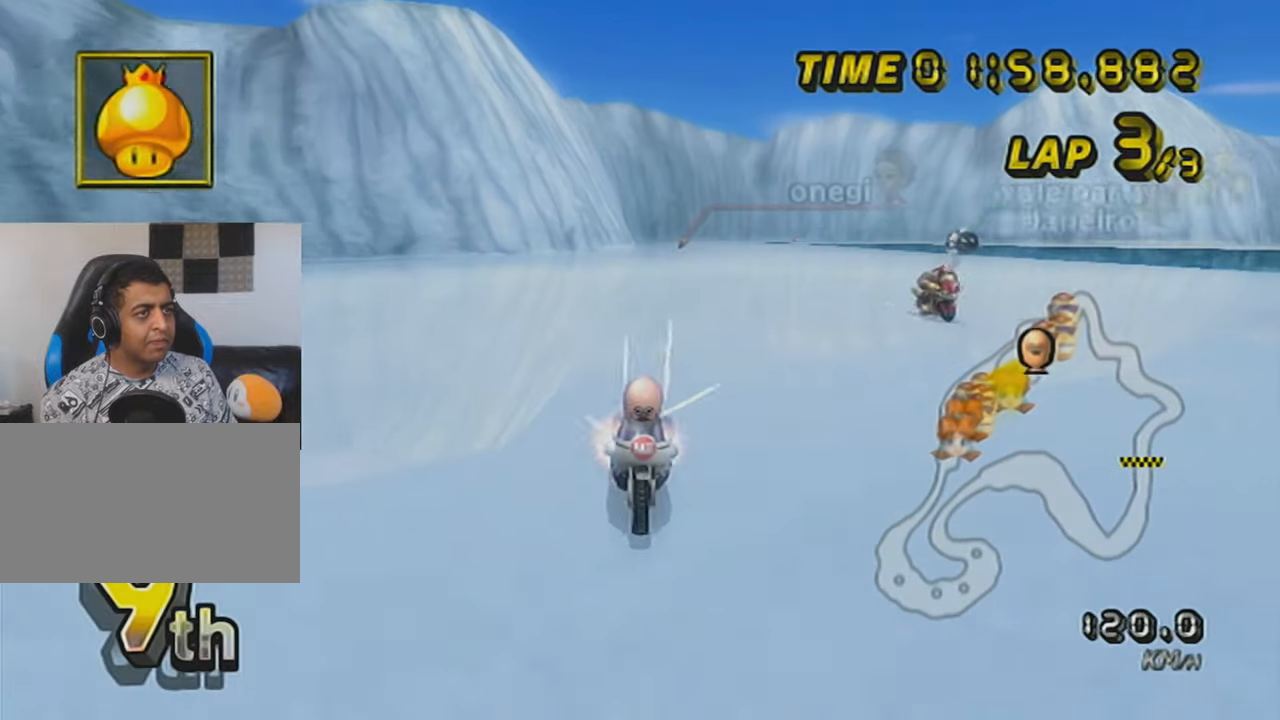
{"buttons": ["A"], "left_stick": "right", "events": [[33, "DPAD_UP", "up"], [33, "L1", "up"], [67, "X", "up"], [100, "DPAD_UP", "down"], [100, "L1", "down"], [200, "DPAD_UP", "up"], [200, "L1", "up"], [250, "L1", "down"], [300, "X", "down"], [350, "L1", "up"], [400, "L1", "down"], [484, "X", "up"], [484, "left_stick", "right"], [501, "L1", "up"]]}
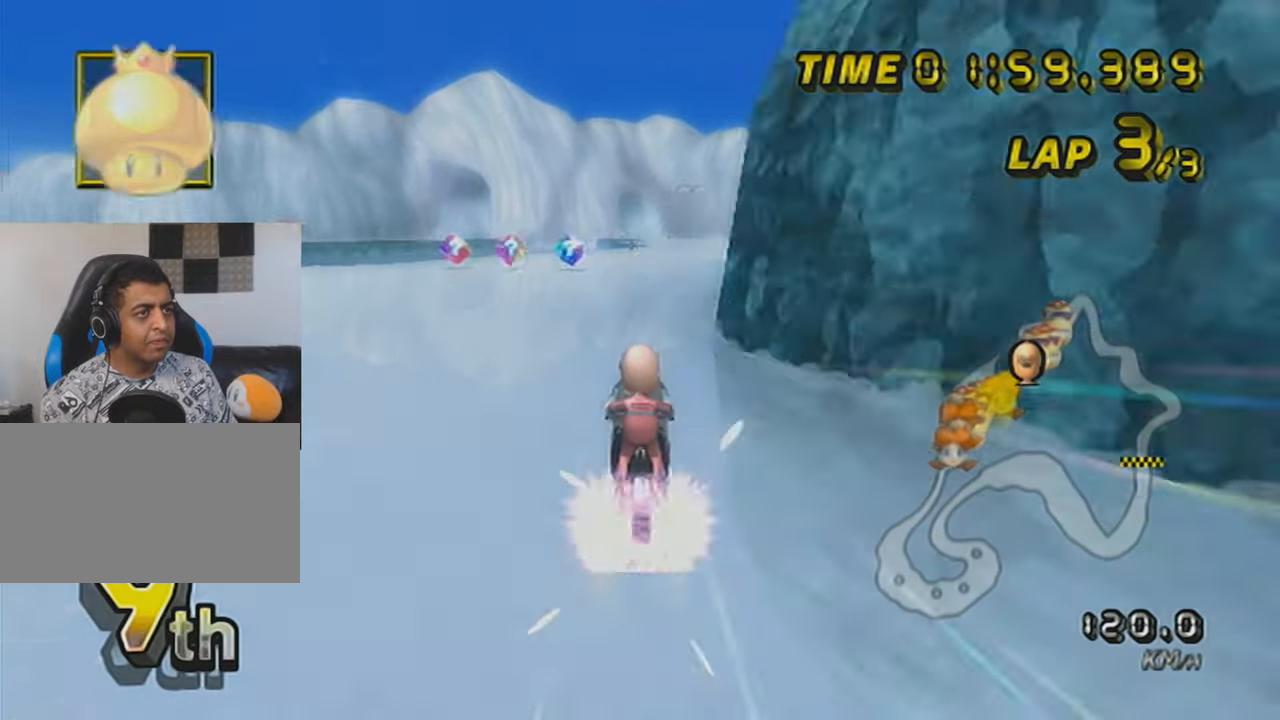
{"buttons": ["A", "X"], "left_stick": "center", "events": [[33, "L1", "down"], [133, "left_stick", "center"], [150, "L1", "up"], [200, "L1", "down"], [300, "L1", "up"], [350, "L1", "down"], [383, "X", "down"], [483, "L1", "up"]]}
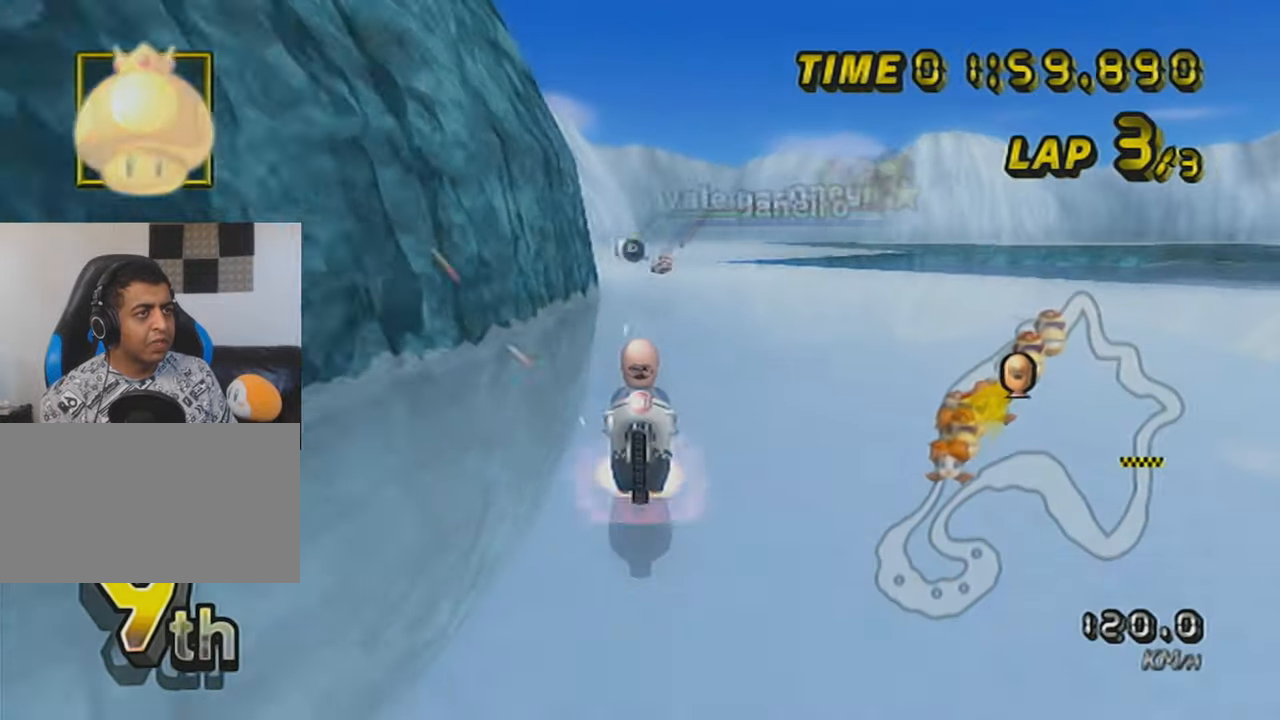
{"buttons": ["A", "X", "L1"], "left_stick": "right", "events": [[33, "L1", "down"], [33, "X", "up"], [134, "L1", "up"], [150, "L1", "down"], [284, "L1", "up"], [350, "L1", "down"], [400, "X", "down"], [501, "left_stick", "right"]]}
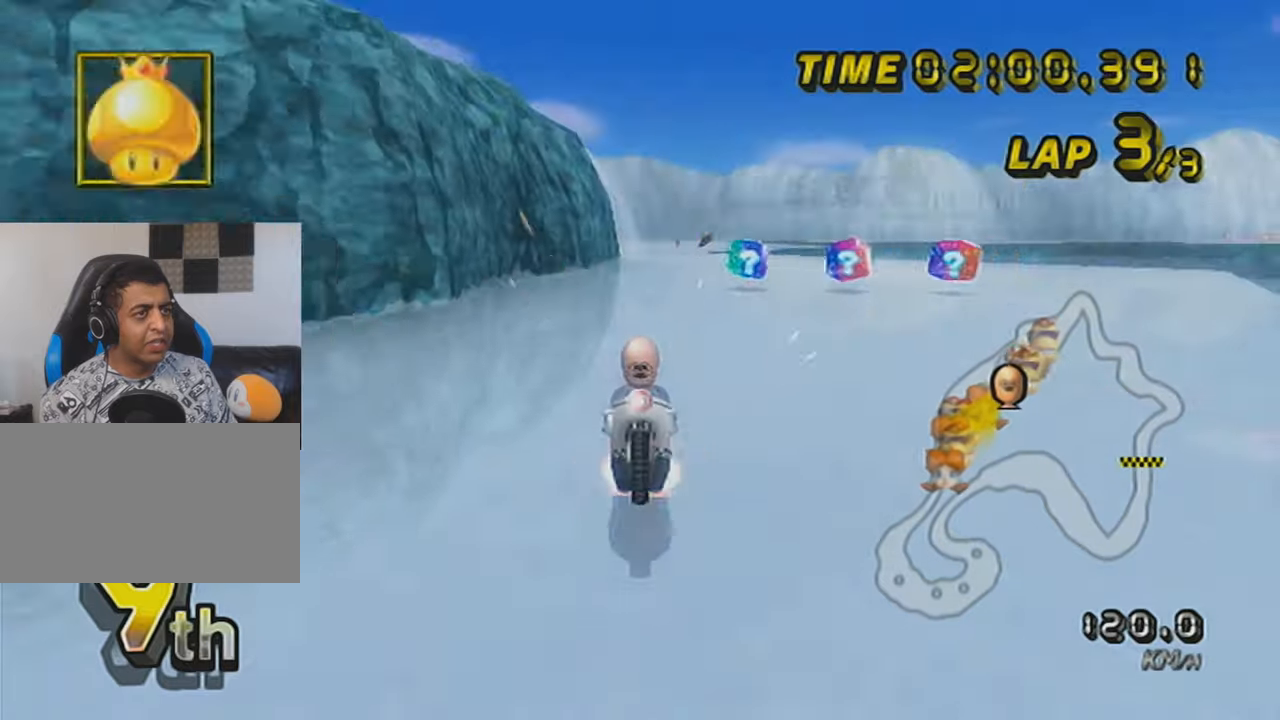
{"buttons": ["A", "X", "L1"], "left_stick": "center", "events": [[50, "X", "up"], [200, "left_stick", "center"], [250, "L1", "up"], [300, "L1", "down"], [300, "X", "down"]]}
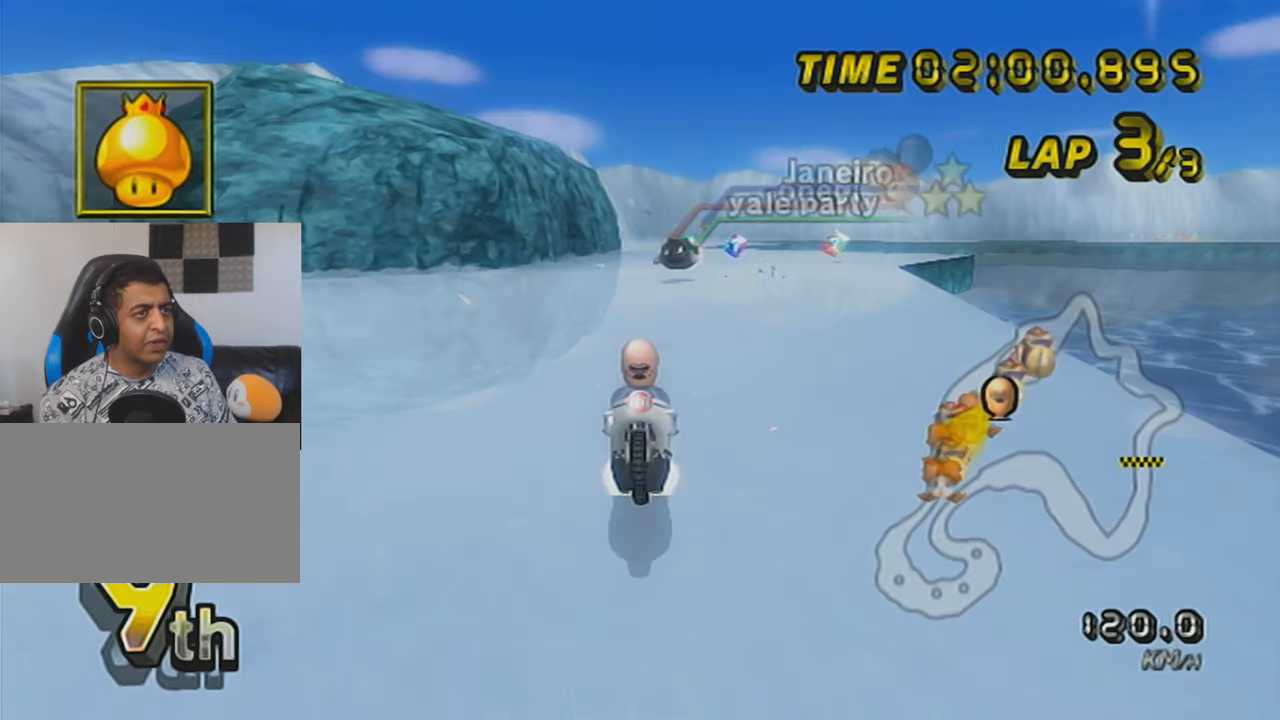
{"buttons": ["A", "DPAD_UP"], "left_stick": "center", "events": [[50, "L1", "up"], [50, "X", "up"], [134, "L1", "down"], [200, "R1", "down"], [234, "L1", "up"], [284, "L1", "down"], [384, "L1", "up"], [451, "R1", "up"], [501, "DPAD_UP", "down"]]}
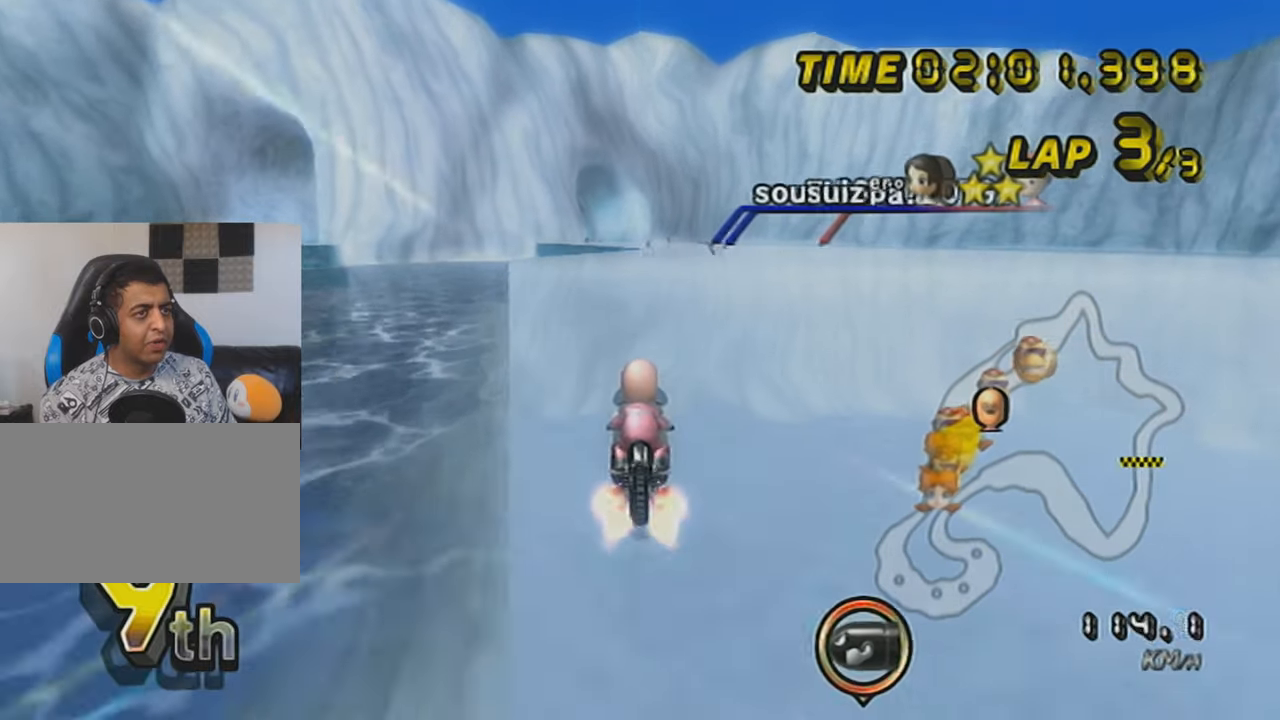
{"buttons": ["A", "DPAD_UP"], "left_stick": "left", "events": [[50, "DPAD_UP", "up"], [133, "DPAD_UP", "down"], [200, "X", "down"], [250, "DPAD_UP", "up"], [300, "DPAD_UP", "down"], [400, "DPAD_UP", "up"], [400, "X", "up"], [500, "DPAD_UP", "down"], [500, "left_stick", "left"]]}
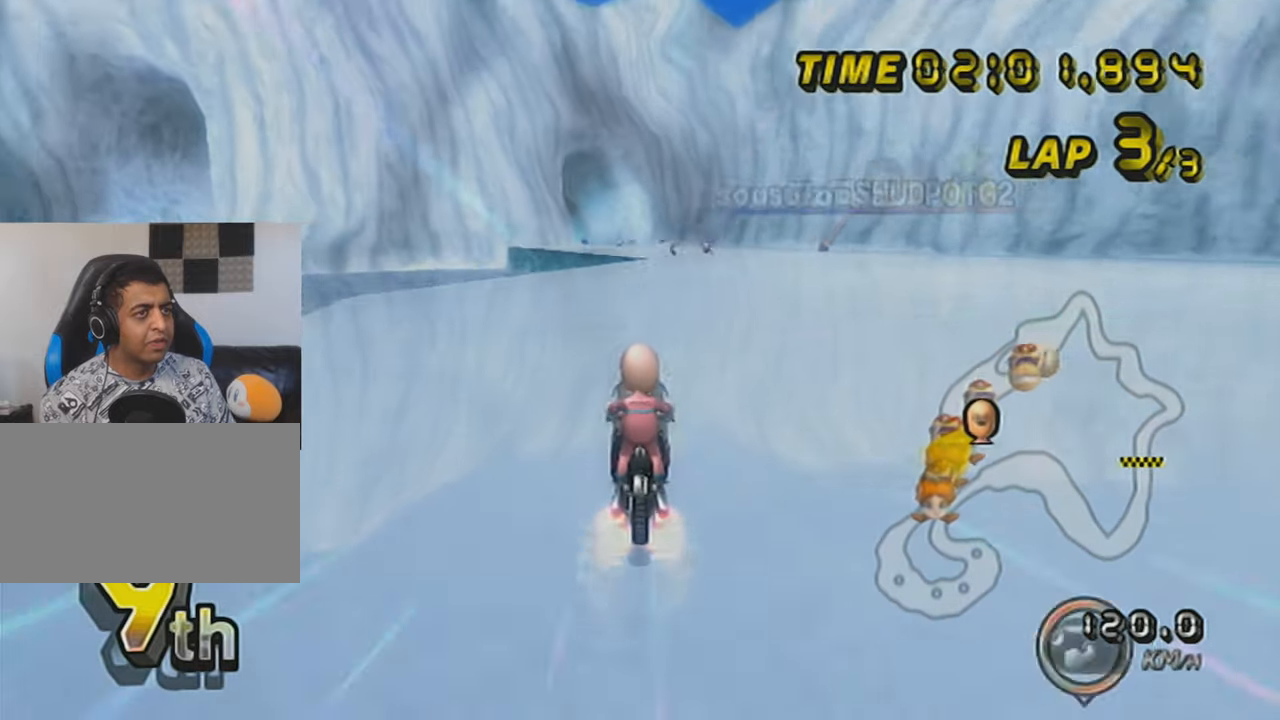
{"buttons": ["A"], "left_stick": "center", "events": [[100, "DPAD_UP", "up"], [134, "left_stick", "center"], [200, "DPAD_UP", "down"], [250, "DPAD_UP", "up"], [350, "DPAD_UP", "down"], [451, "DPAD_UP", "up"]]}
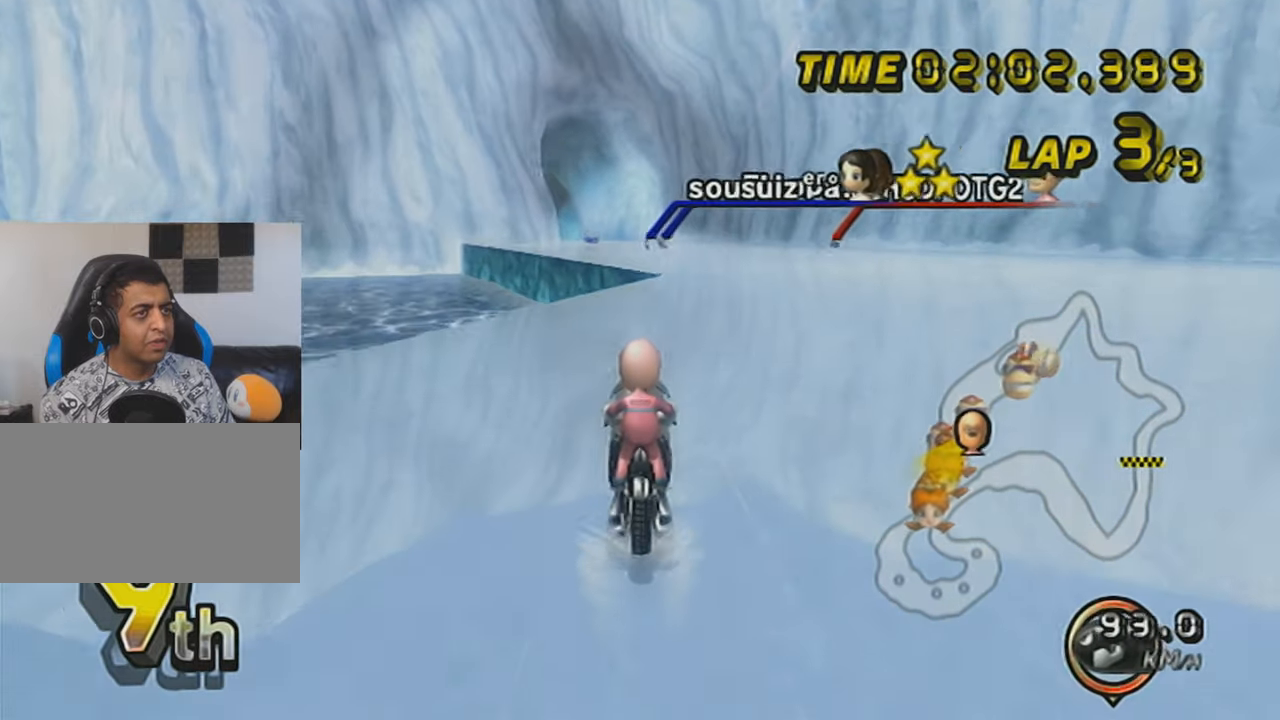
{"buttons": ["A", "R1"], "left_stick": "center", "events": [[16, "DPAD_UP", "down"], [116, "DPAD_UP", "up"], [200, "DPAD_UP", "down"], [300, "DPAD_UP", "up"], [467, "R1", "down"]]}
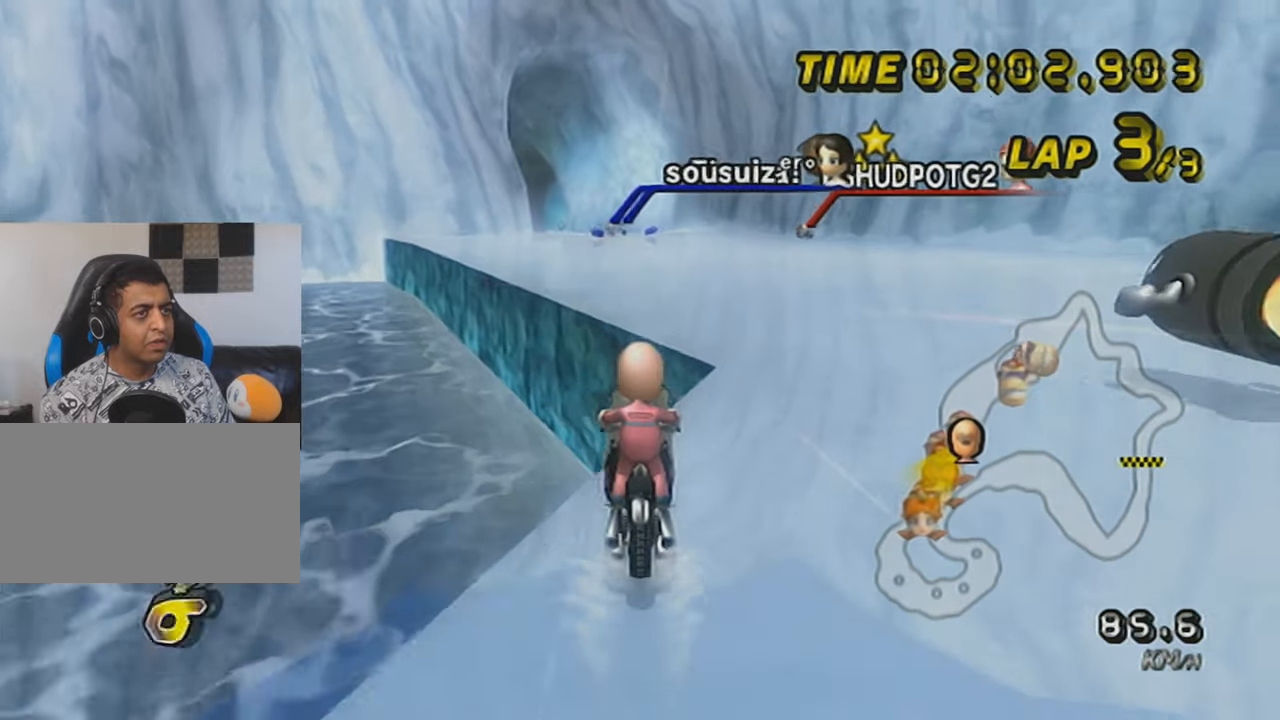
{"buttons": ["A", "R1"], "left_stick": "center", "events": [[200, "left_stick", "right"], [451, "left_stick", "center"]]}
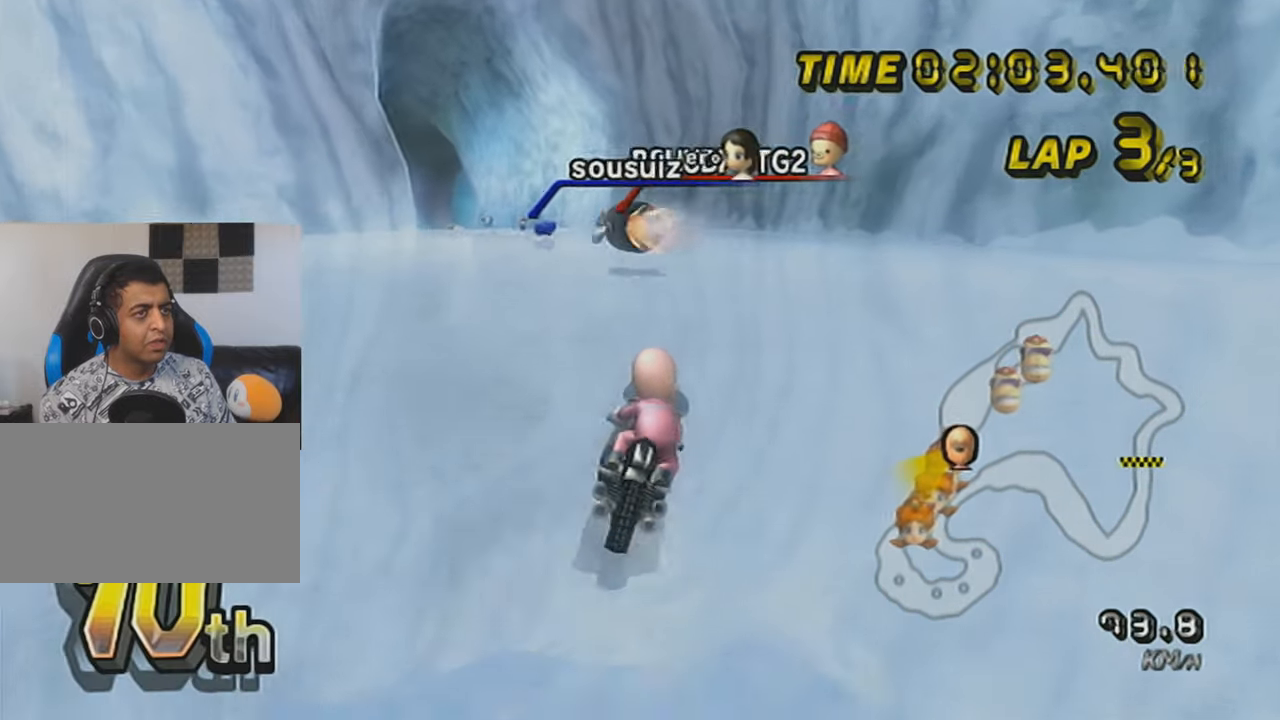
{"buttons": ["A", "R1"], "left_stick": "right", "events": [[150, "left_stick", "up-left"], [500, "left_stick", "right"]]}
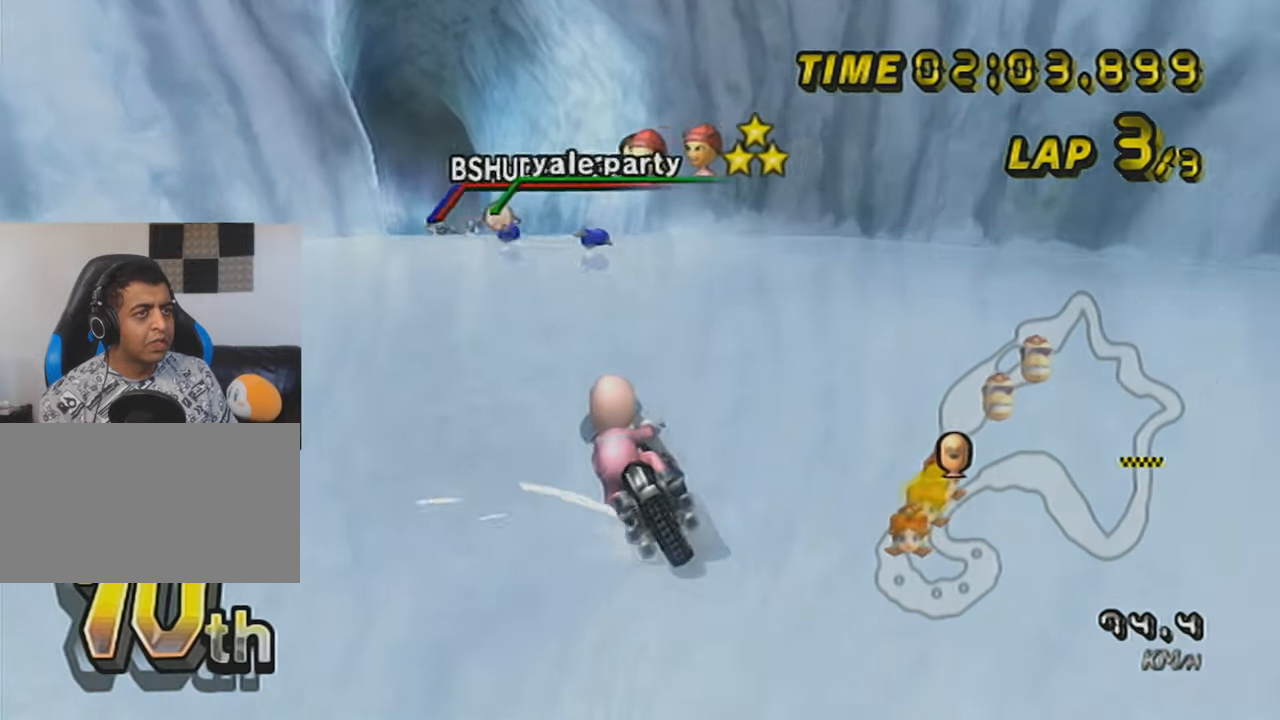
{"buttons": ["A", "R1"], "left_stick": "right", "events": []}
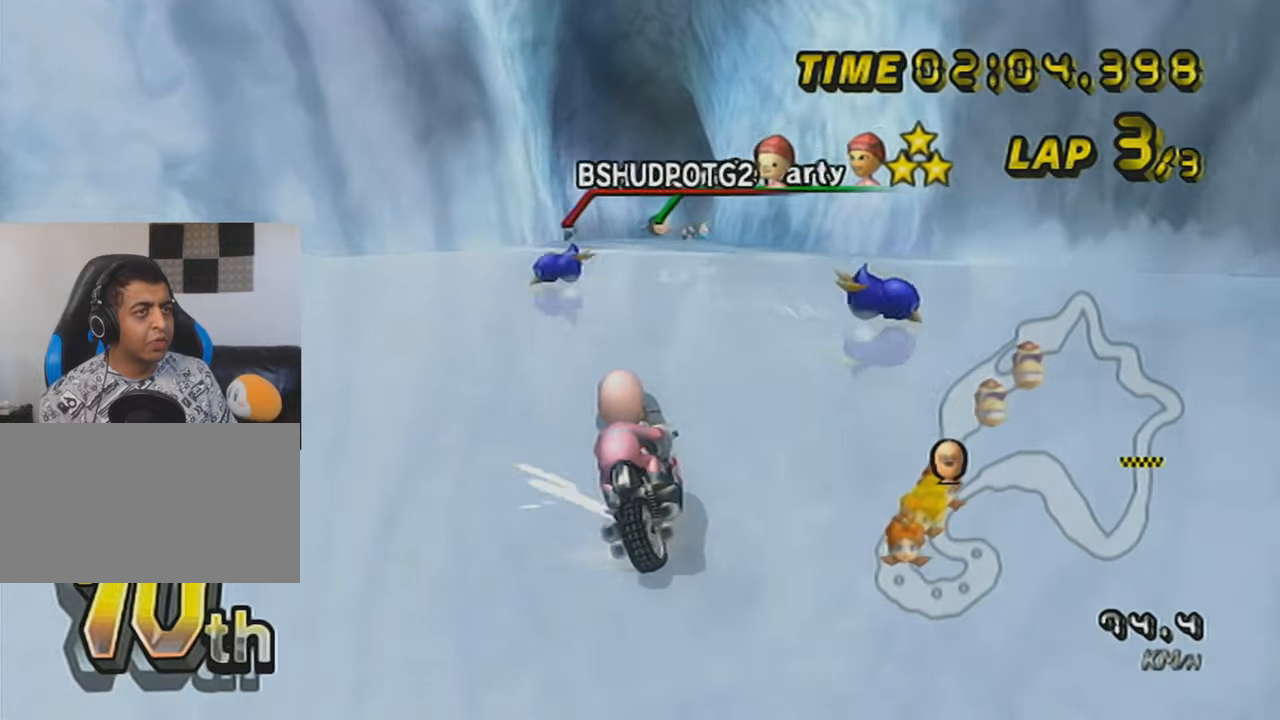
{"buttons": ["A", "R1"], "left_stick": "up-left", "events": [[400, "left_stick", "up"], [450, "left_stick", "up-left"]]}
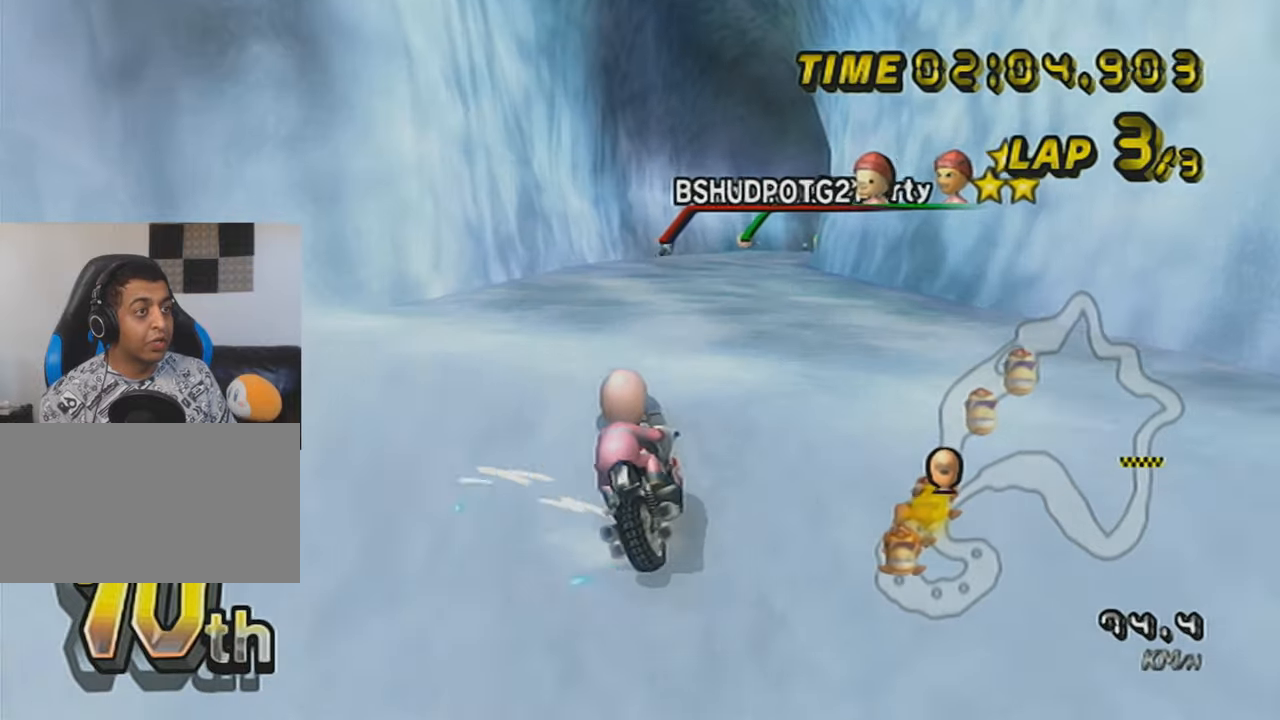
{"buttons": ["A"], "left_stick": "right", "events": [[267, "R1", "up"], [267, "left_stick", "right"]]}
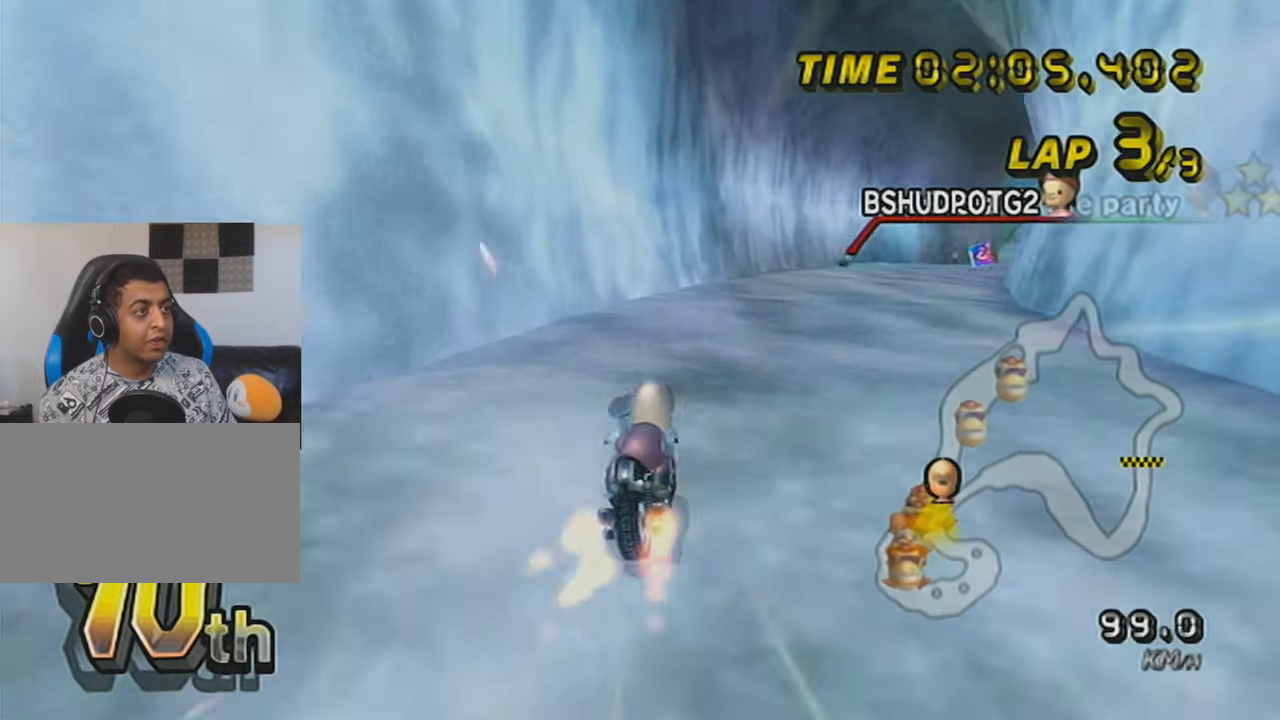
{"buttons": ["A"], "left_stick": "right", "events": [[267, "DPAD_UP", "down"], [400, "DPAD_UP", "up"]]}
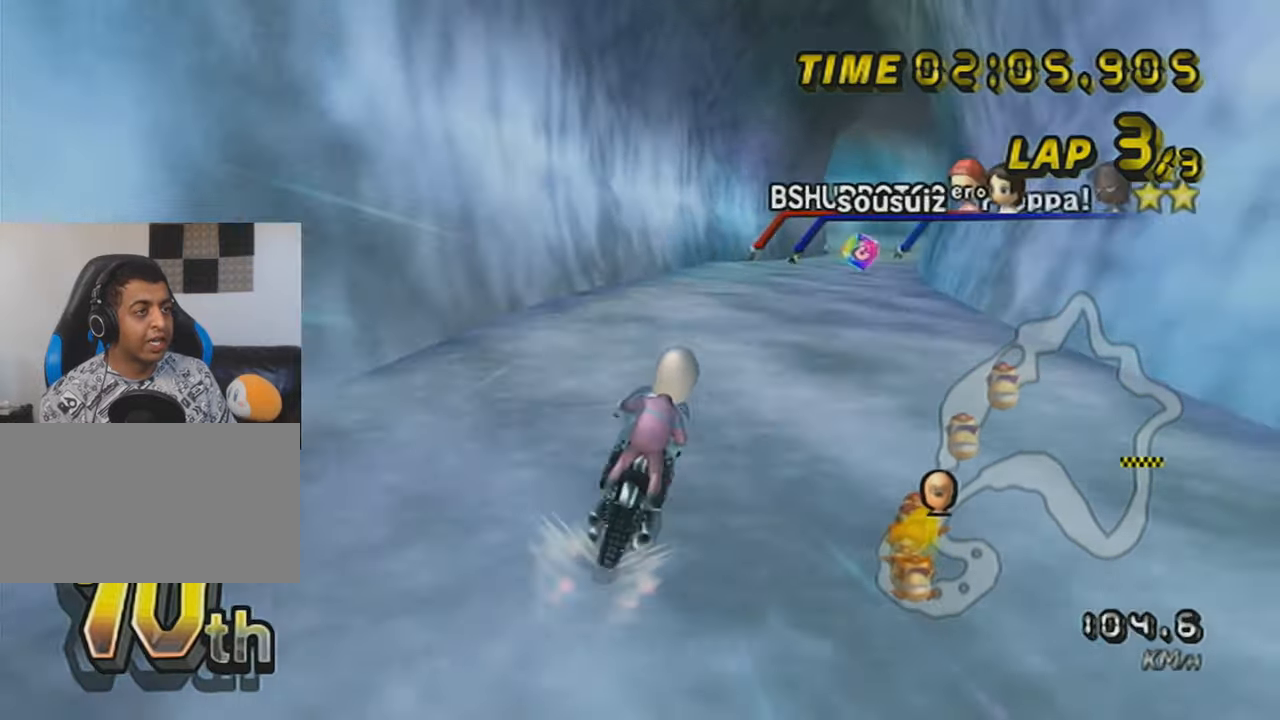
{"buttons": ["A"], "left_stick": "center", "events": [[17, "DPAD_UP", "down"], [17, "left_stick", "center"], [117, "DPAD_UP", "up"], [201, "DPAD_UP", "down"], [301, "DPAD_UP", "up"], [401, "DPAD_UP", "down"], [484, "DPAD_UP", "up"]]}
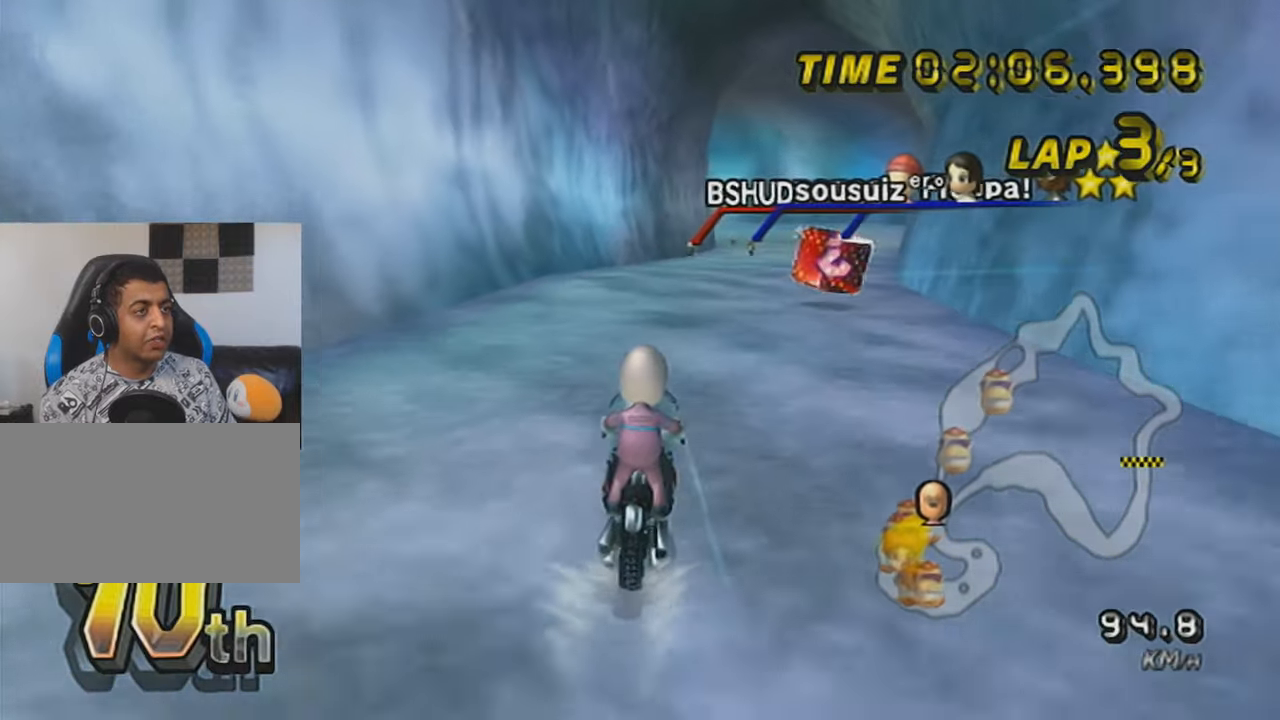
{"buttons": ["A", "DPAD_UP"], "left_stick": "center", "events": [[117, "DPAD_UP", "down"], [183, "DPAD_UP", "up"], [267, "DPAD_UP", "down"], [367, "DPAD_UP", "up"], [450, "DPAD_UP", "down"]]}
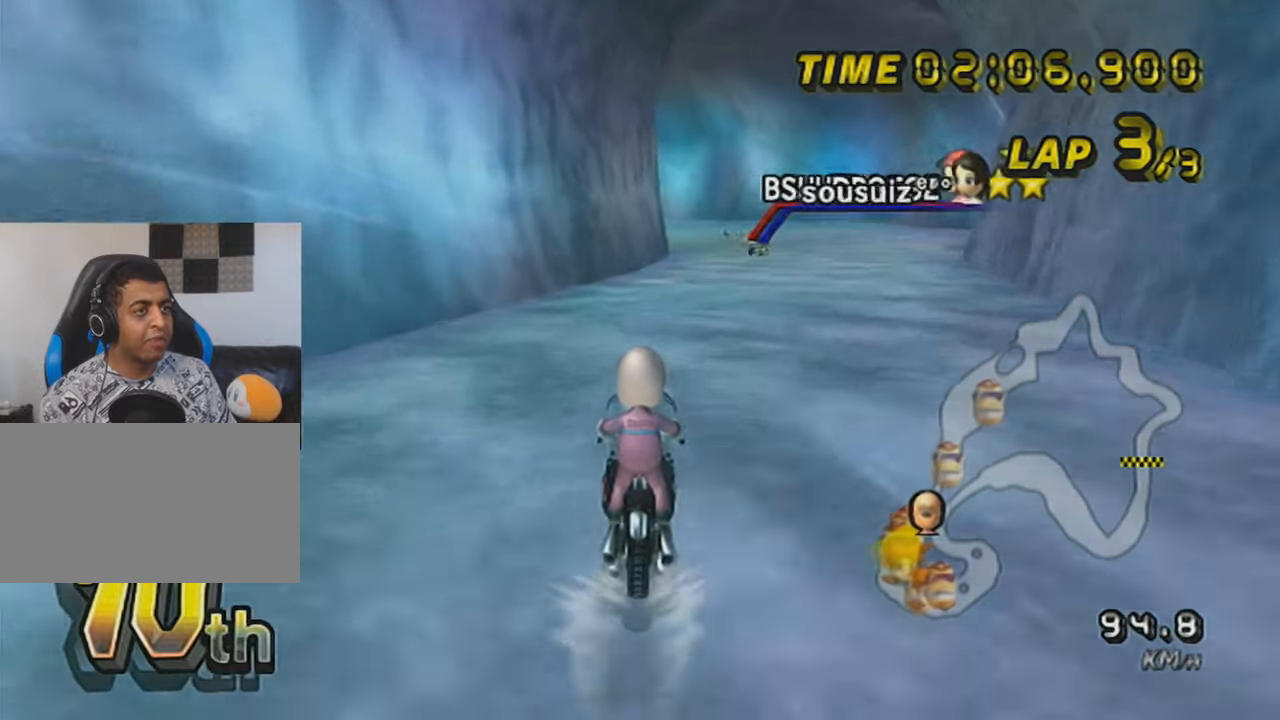
{"buttons": ["A", "R1"], "left_stick": "right", "events": [[17, "DPAD_UP", "up"], [117, "DPAD_UP", "down"], [201, "DPAD_UP", "up"], [334, "R1", "down"], [484, "left_stick", "right"]]}
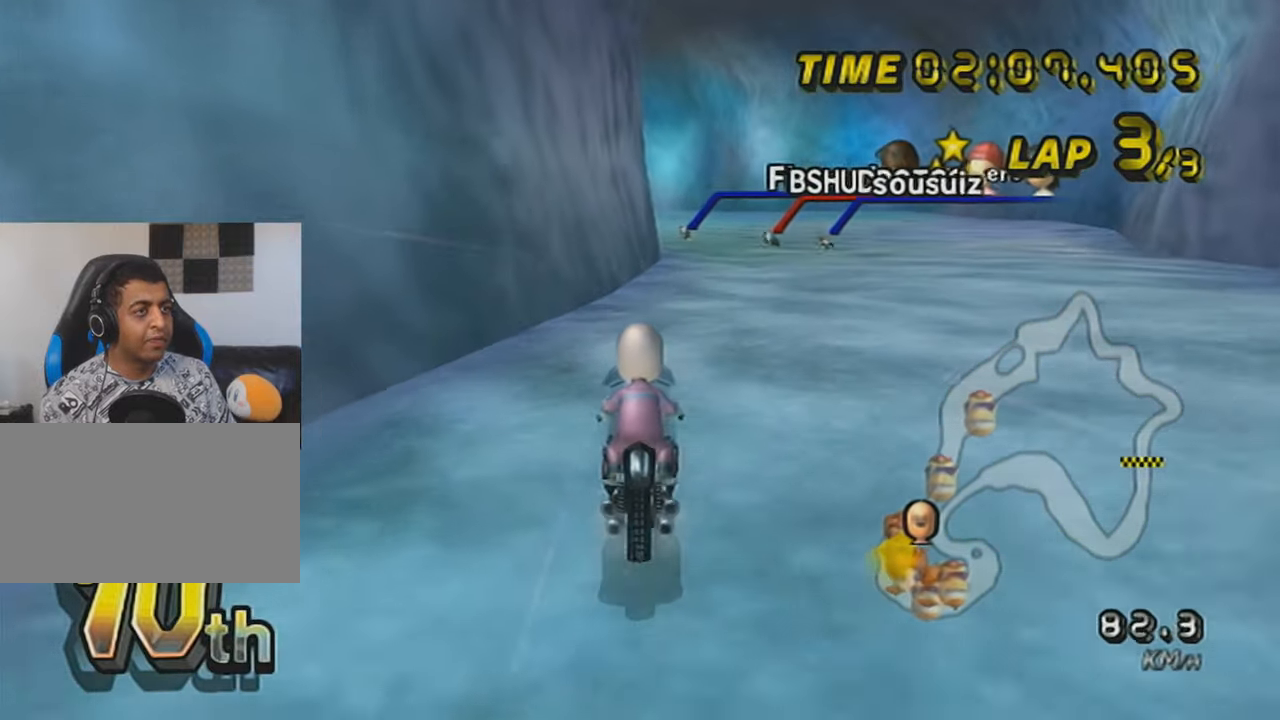
{"buttons": ["A", "R1"], "left_stick": "up-left", "events": [[367, "left_stick", "center"], [484, "left_stick", "up-left"]]}
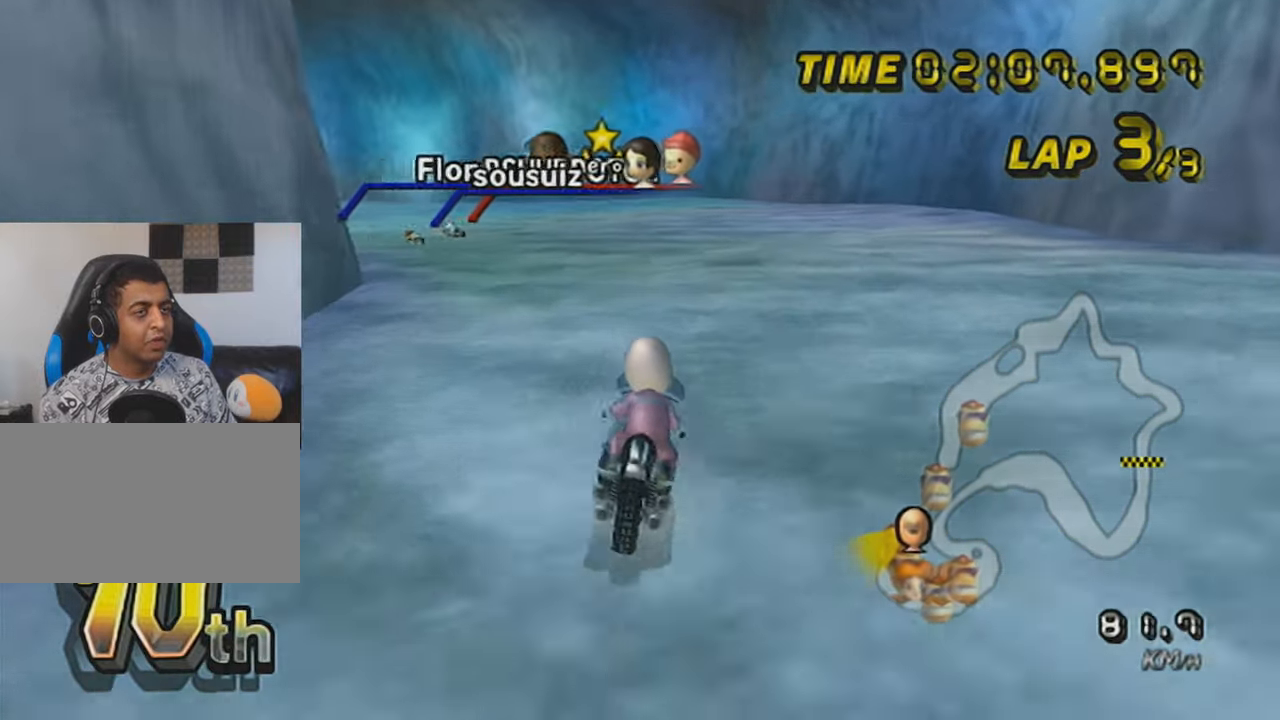
{"buttons": ["A", "R1"], "left_stick": "right", "events": [[451, "left_stick", "right"]]}
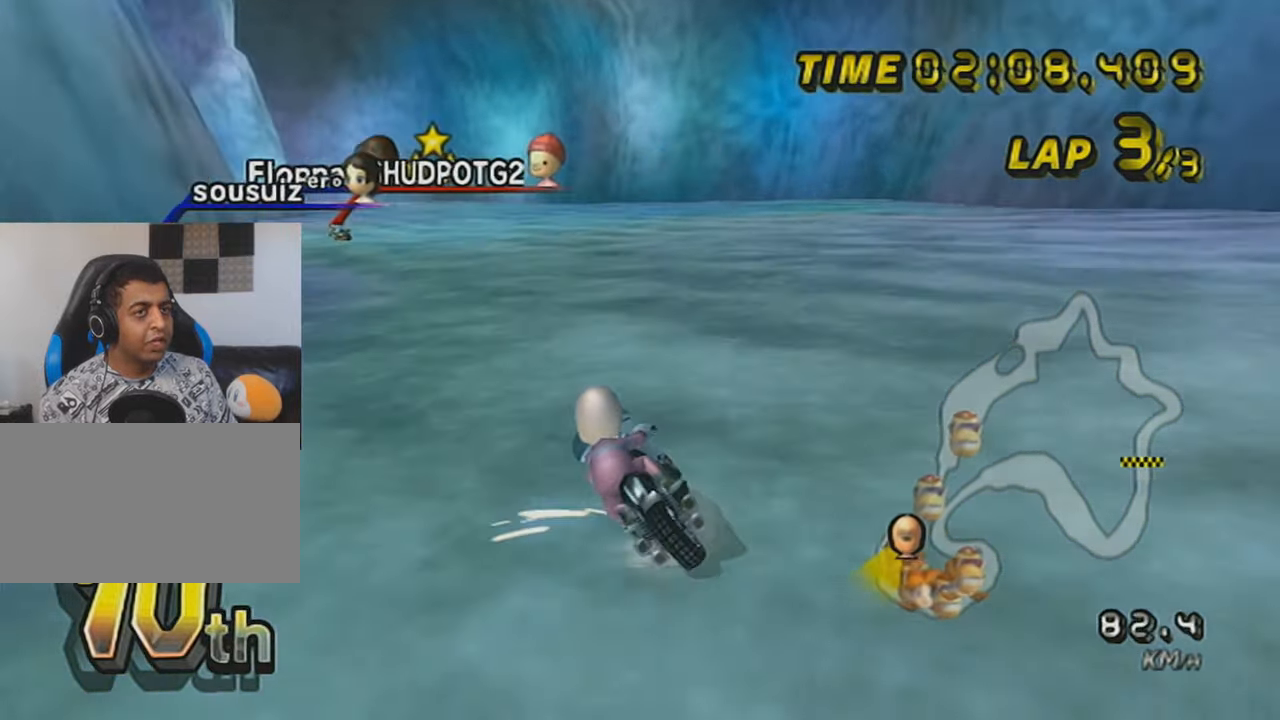
{"buttons": ["A", "R1"], "left_stick": "up-left", "events": [[467, "left_stick", "up-left"]]}
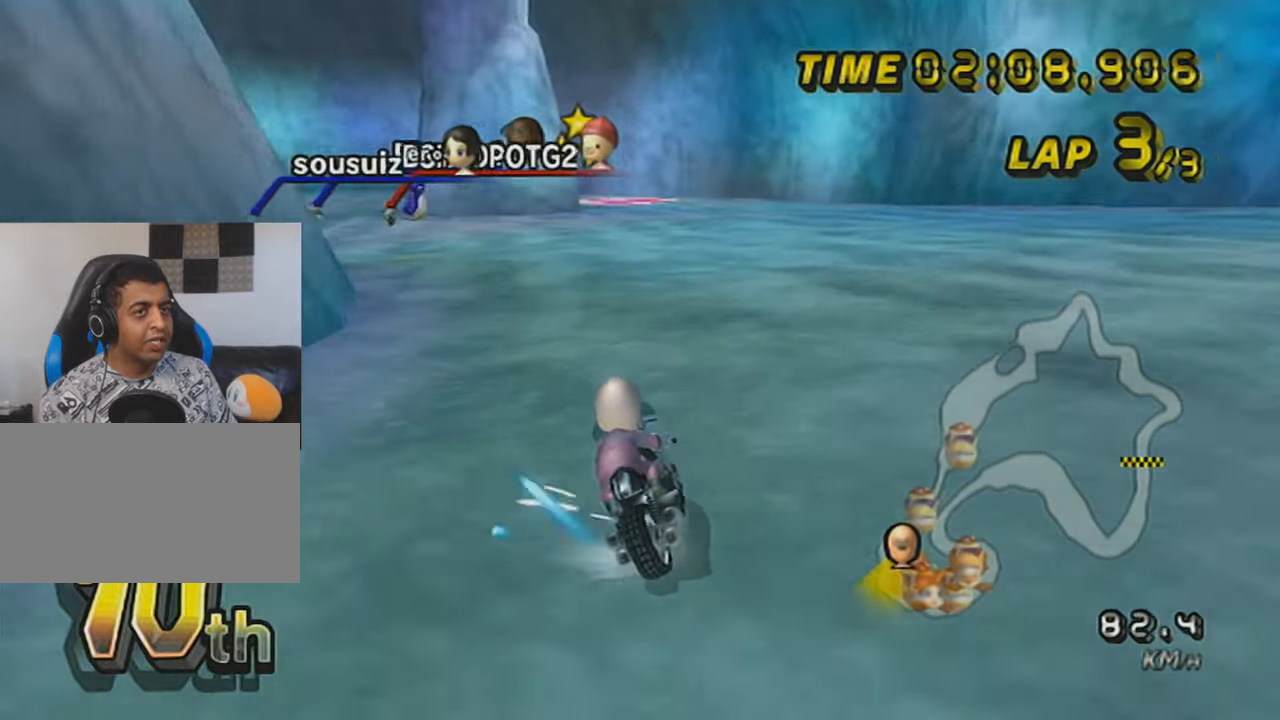
{"buttons": ["A"], "left_stick": "center", "events": [[334, "left_stick", "center"], [367, "R1", "up"], [434, "DPAD_UP", "down"], [484, "DPAD_UP", "up"]]}
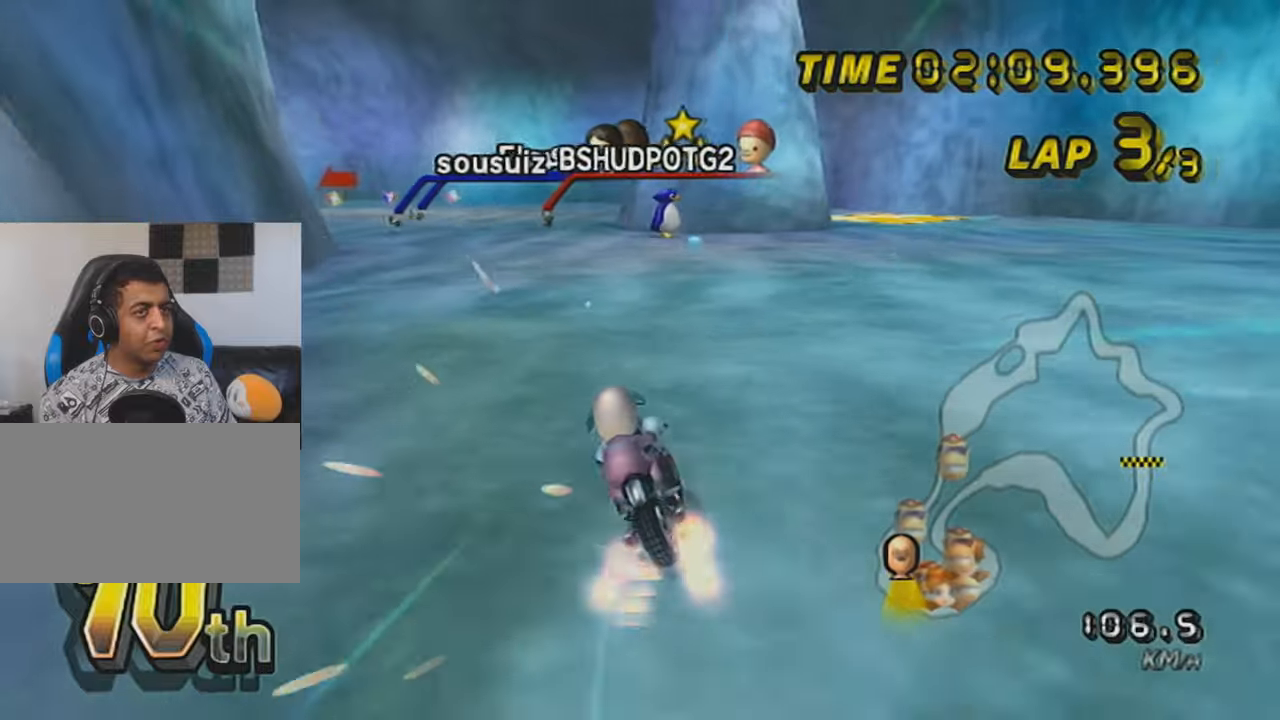
{"buttons": ["A"], "left_stick": "center", "events": [[83, "DPAD_UP", "down"], [183, "DPAD_UP", "up"], [267, "DPAD_UP", "down"], [367, "DPAD_UP", "up"]]}
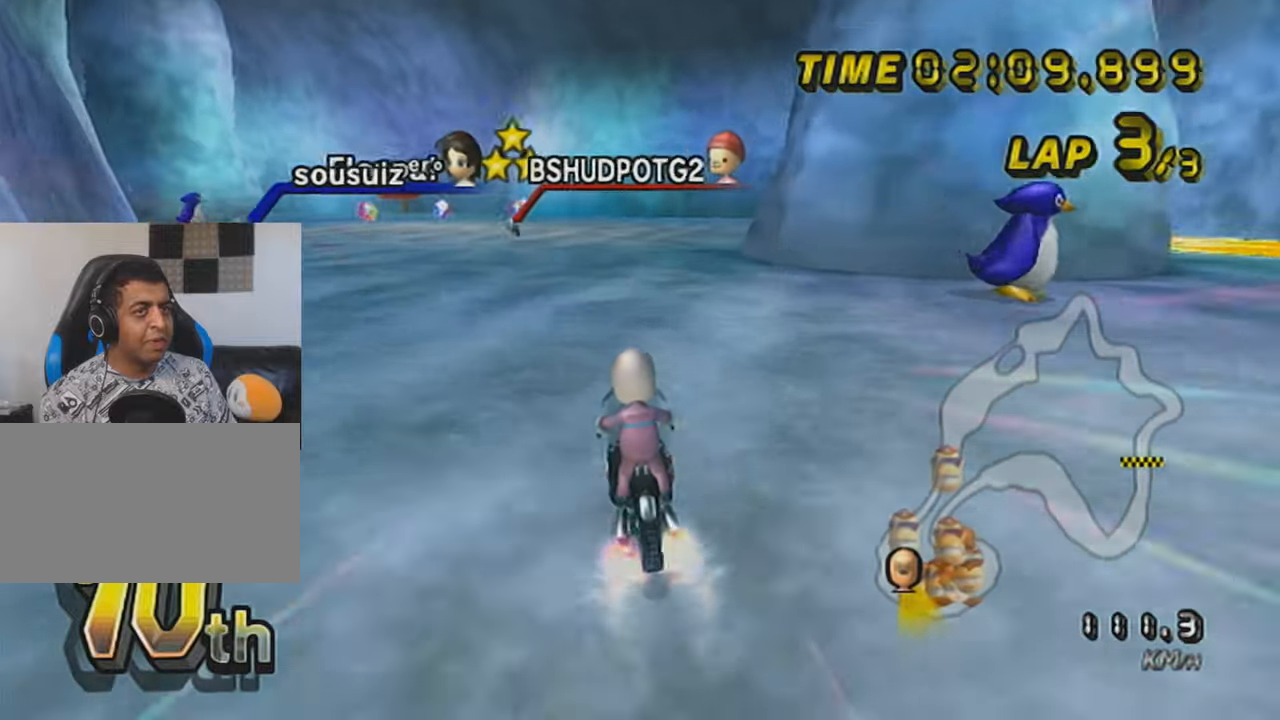
{"buttons": ["A", "R1"], "left_stick": "up-left", "events": [[117, "R1", "down"], [301, "left_stick", "up-left"]]}
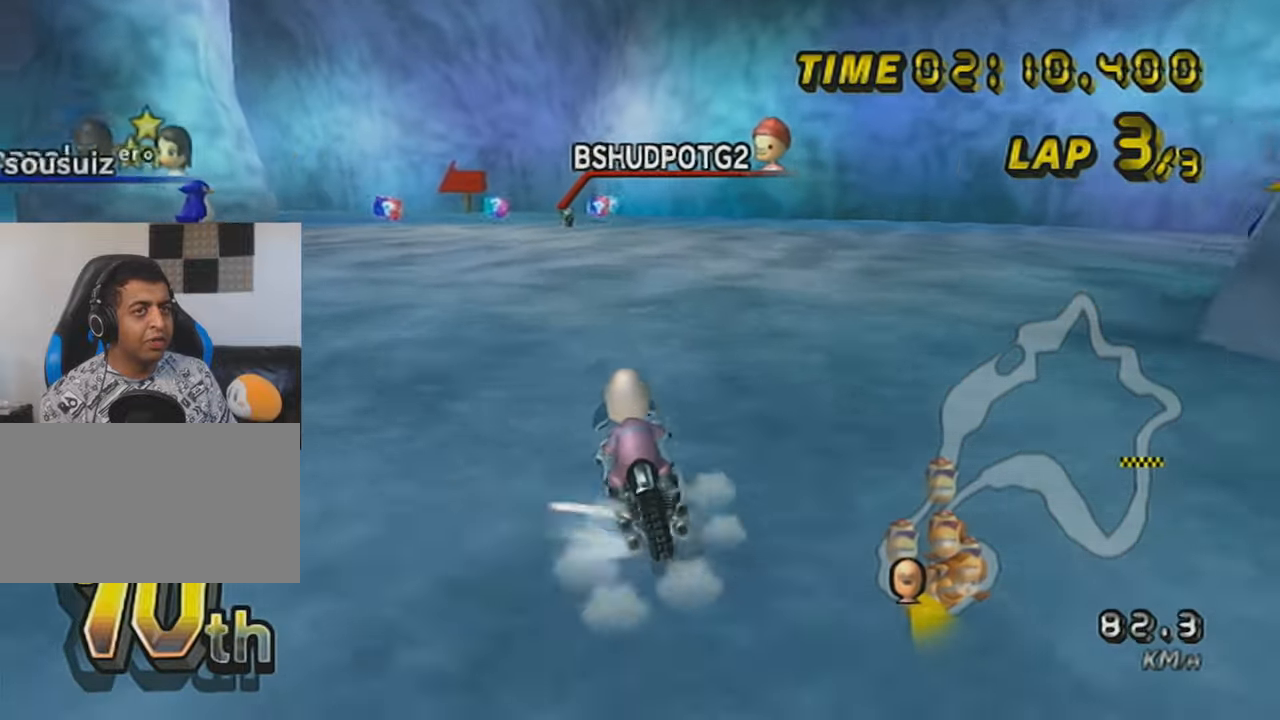
{"buttons": ["A", "R1"], "left_stick": "right", "events": [[367, "left_stick", "right"]]}
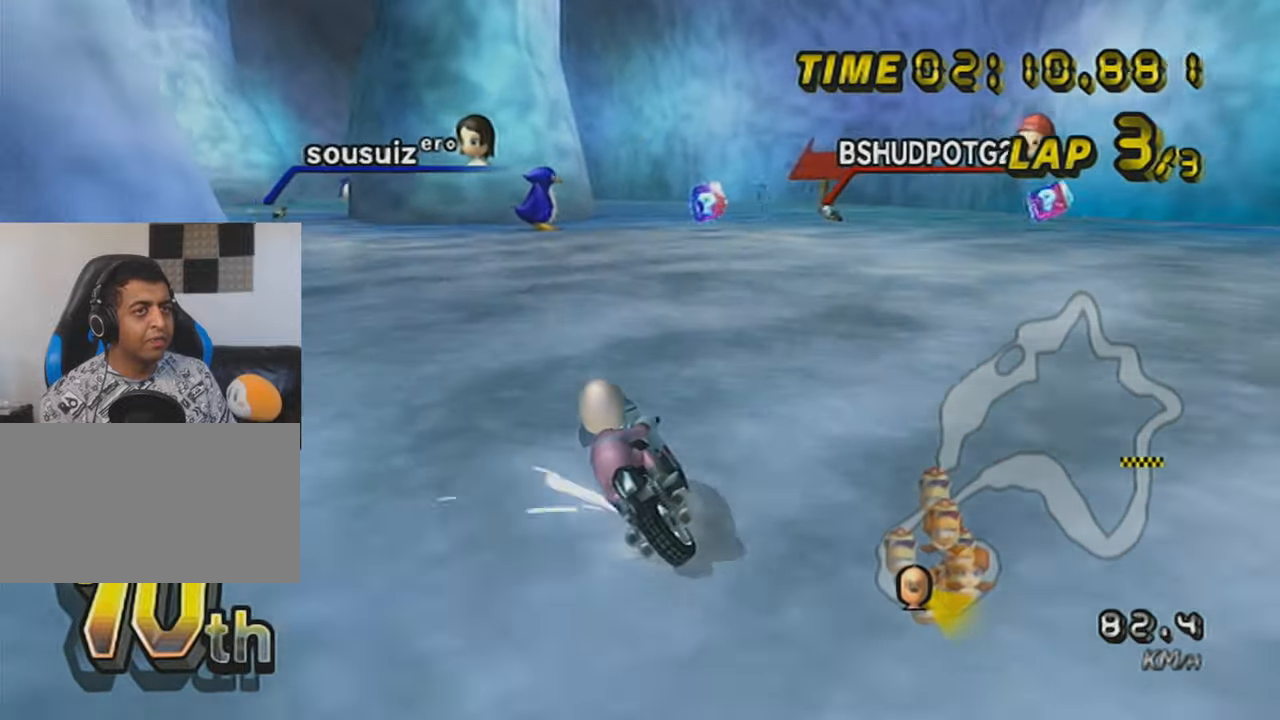
{"buttons": ["A", "R1"], "left_stick": "up-left", "events": [[167, "left_stick", "up-left"]]}
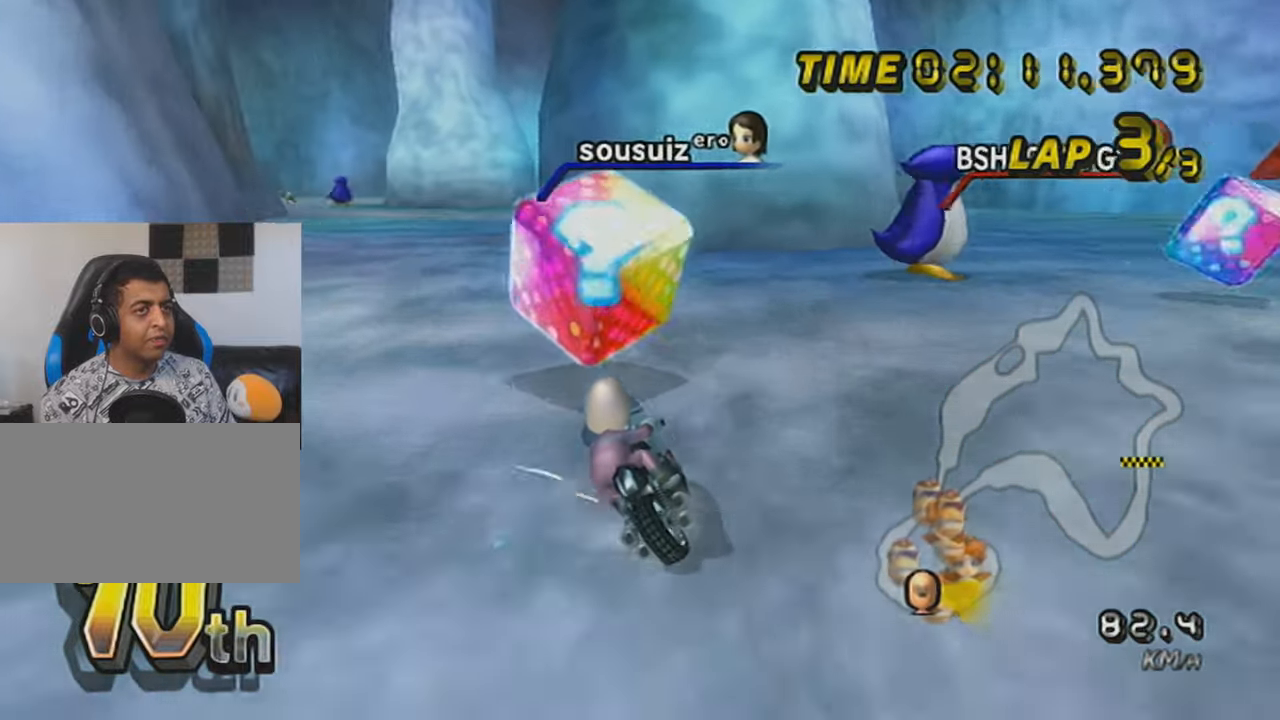
{"buttons": ["A", "DPAD_UP"], "left_stick": "center", "events": [[200, "R1", "up"], [200, "left_stick", "right"], [284, "DPAD_UP", "down"], [384, "DPAD_UP", "up"], [451, "DPAD_UP", "down"], [484, "left_stick", "center"]]}